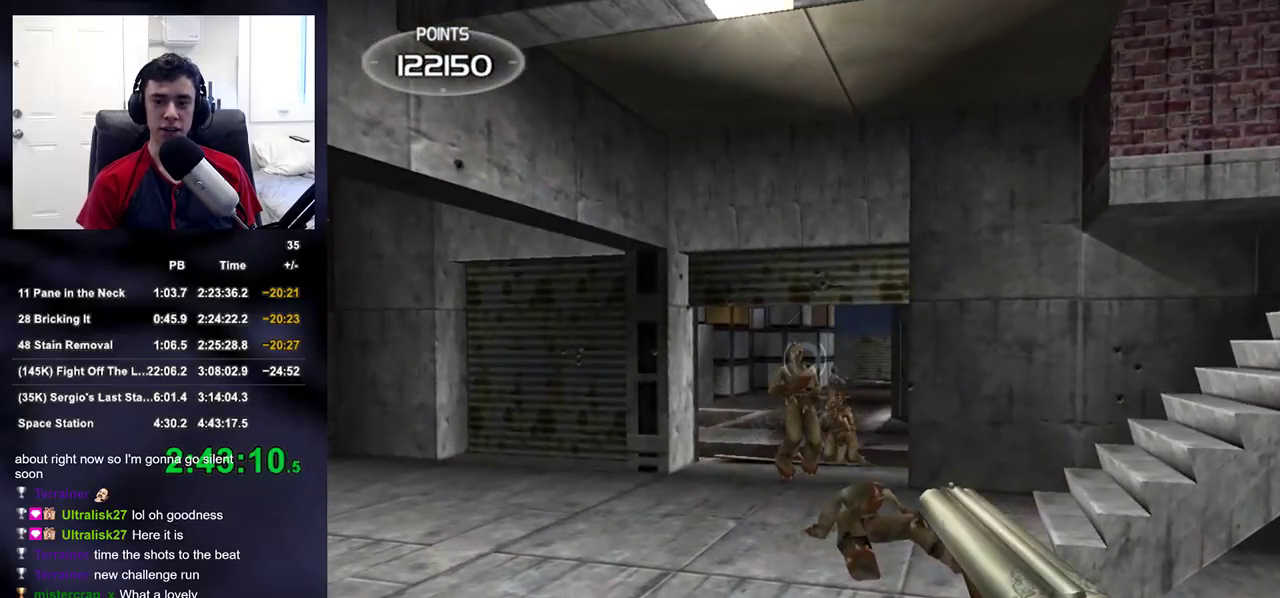
Gameplay with a controller (PlayStation layout); each line is a JSON object with the inputs held at the frame after it. "events" lists button and stick changes between this image and that frame as [ms after this image, input, new state], when the widget could be followed in between.
{"buttons": ["R2"], "left_stick": "down-right", "right_stick": "center", "events": [[167, "R2", "up"], [283, "left_stick", "right"], [400, "R2", "down"], [400, "left_stick", "down-right"]]}
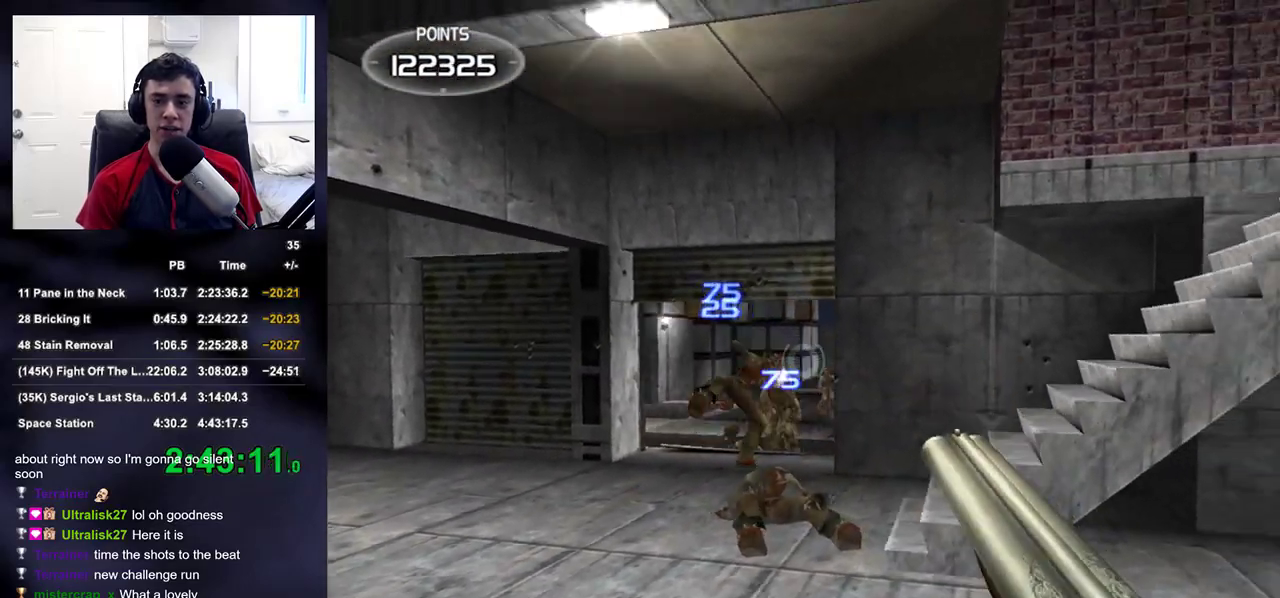
{"buttons": [], "left_stick": "up-right", "right_stick": "left", "events": [[17, "right_stick", "left"], [100, "R2", "up"], [167, "right_stick", "center"], [383, "right_stick", "left"], [500, "left_stick", "up-right"]]}
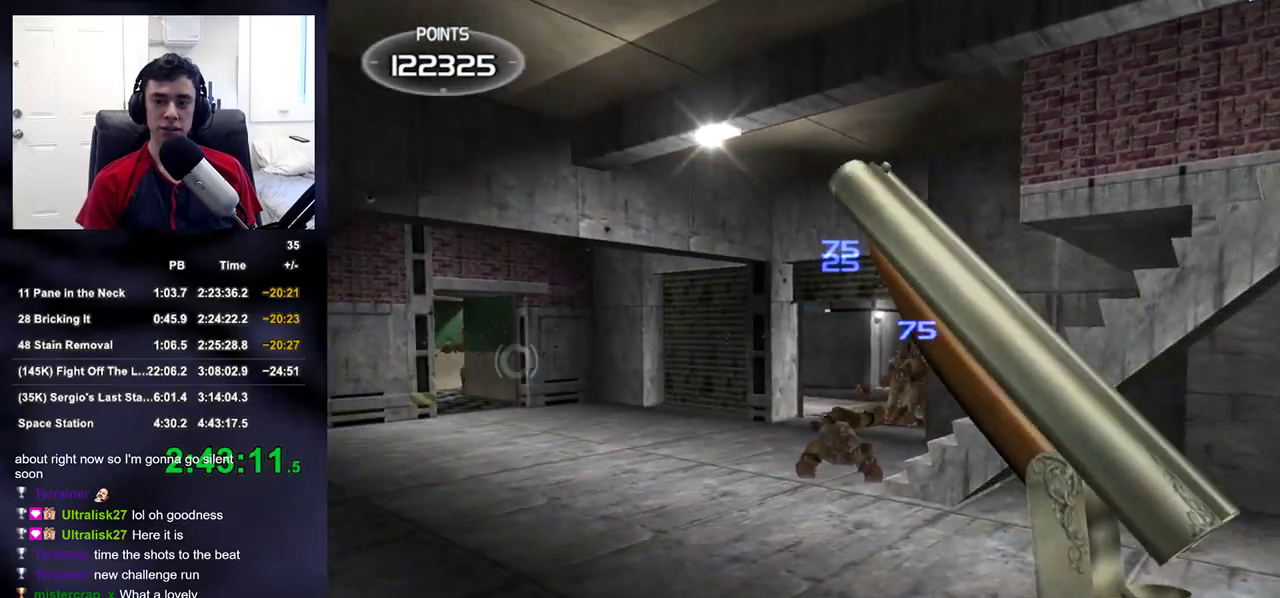
{"buttons": [], "left_stick": "up-left", "right_stick": "center", "events": [[50, "right_stick", "center"], [133, "right_stick", "right"], [150, "left_stick", "up-left"], [333, "right_stick", "center"]]}
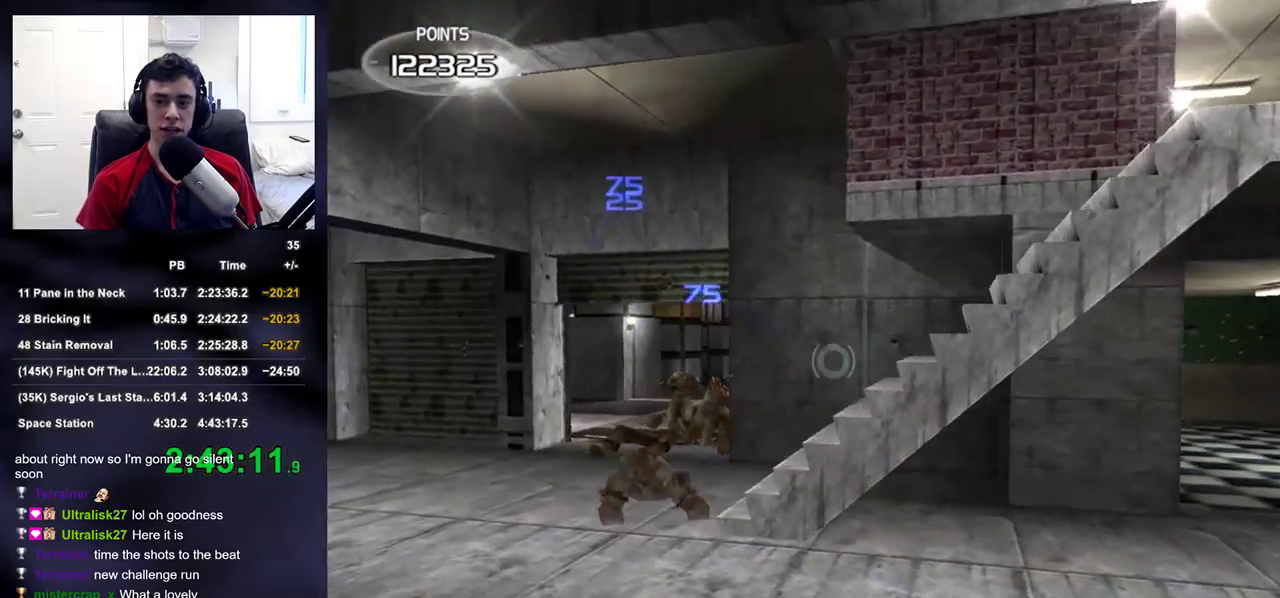
{"buttons": ["R2"], "left_stick": "center", "right_stick": "center", "events": [[283, "left_stick", "center"], [433, "left_stick", "right"], [467, "R2", "down"], [500, "left_stick", "center"]]}
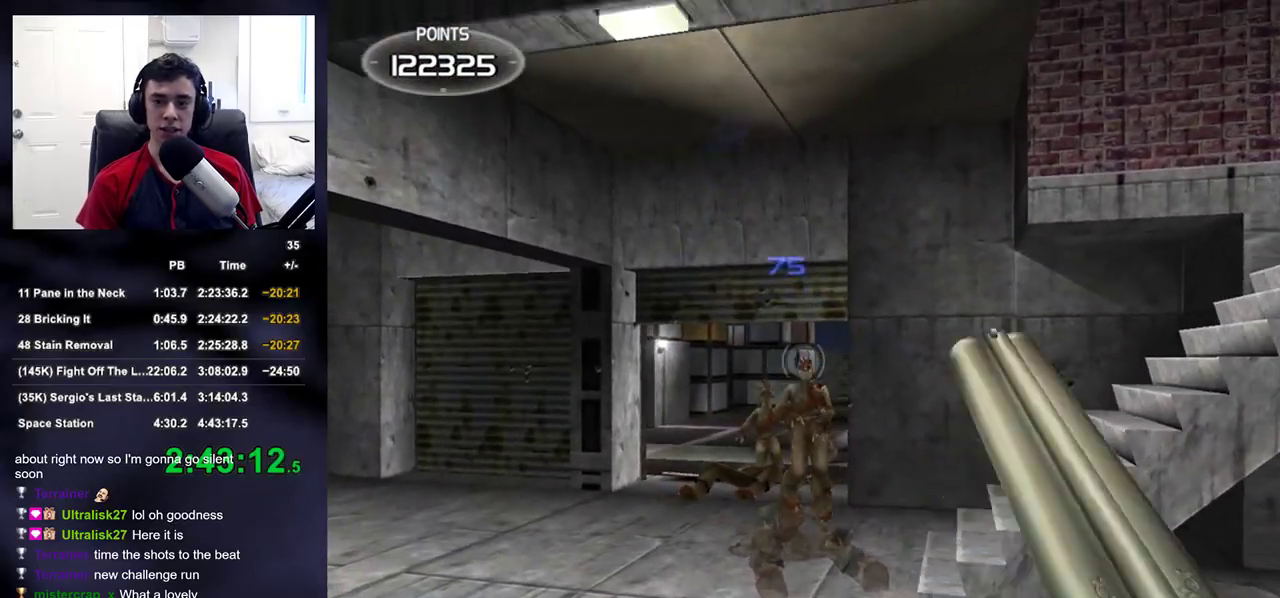
{"buttons": [], "left_stick": "up", "right_stick": "left", "events": [[100, "right_stick", "left"], [133, "R2", "up"], [167, "left_stick", "down-right"], [300, "left_stick", "up-right"], [467, "left_stick", "up"]]}
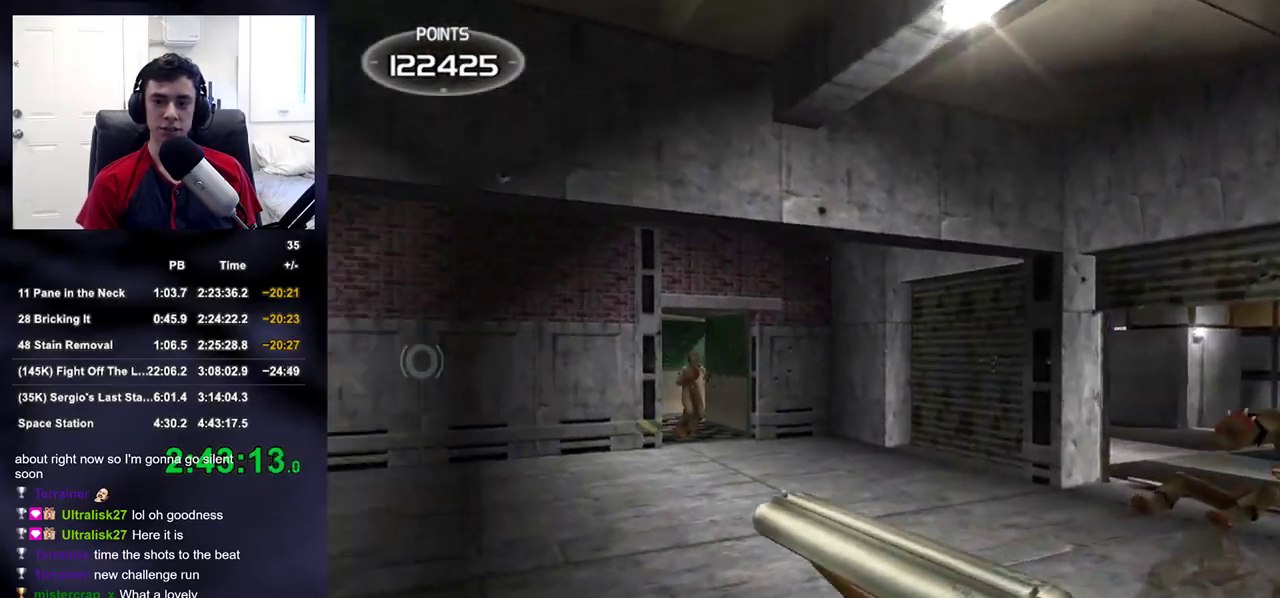
{"buttons": ["R2"], "left_stick": "down-left", "right_stick": "center", "events": [[117, "right_stick", "center"], [200, "left_stick", "up-right"], [433, "R2", "down"], [450, "left_stick", "down-left"]]}
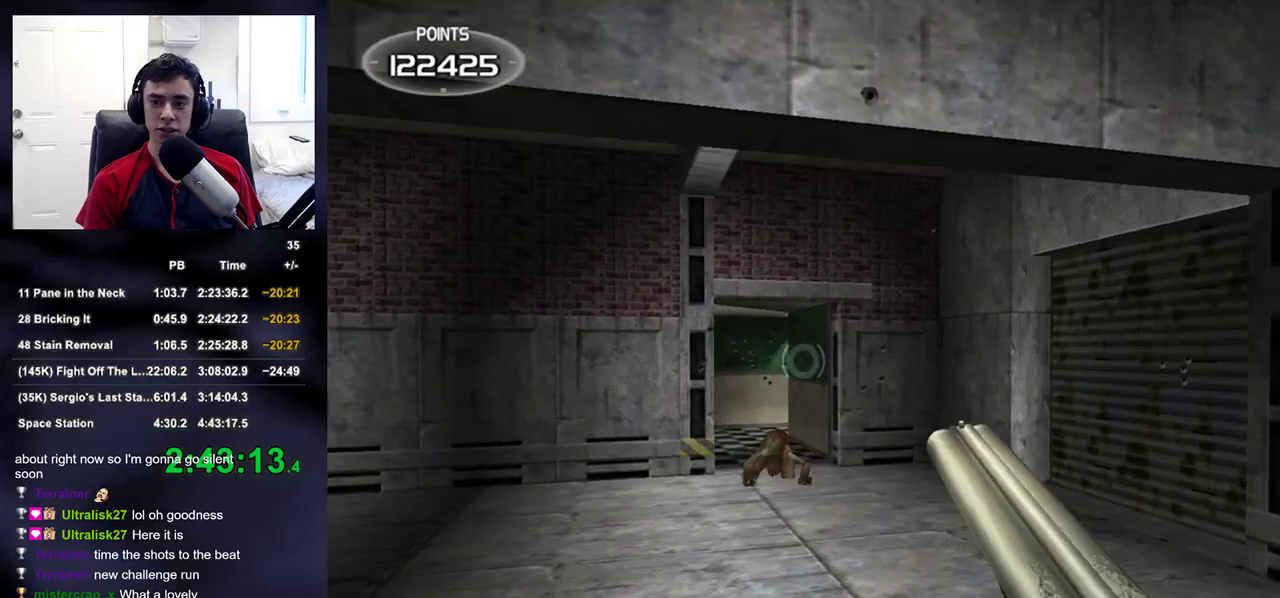
{"buttons": [], "left_stick": "left", "right_stick": "center", "events": [[67, "R2", "up"], [67, "right_stick", "down-right"], [300, "right_stick", "right"], [400, "left_stick", "left"], [433, "right_stick", "center"]]}
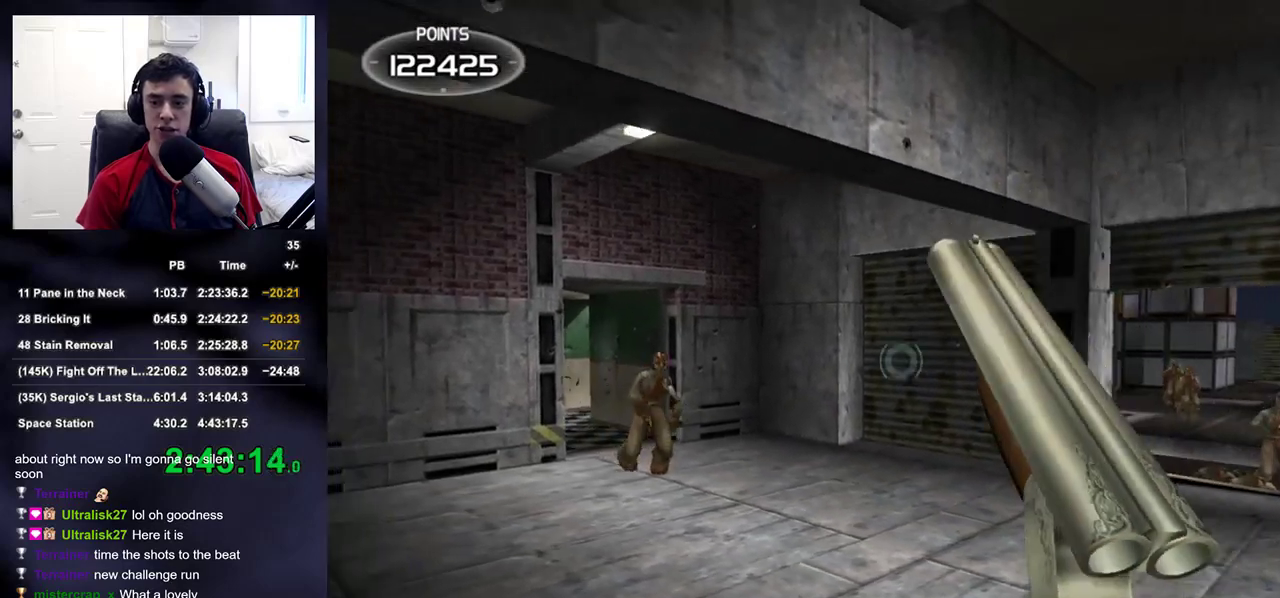
{"buttons": [], "left_stick": "left", "right_stick": "center", "events": [[17, "right_stick", "right"], [167, "right_stick", "up-right"], [267, "right_stick", "center"]]}
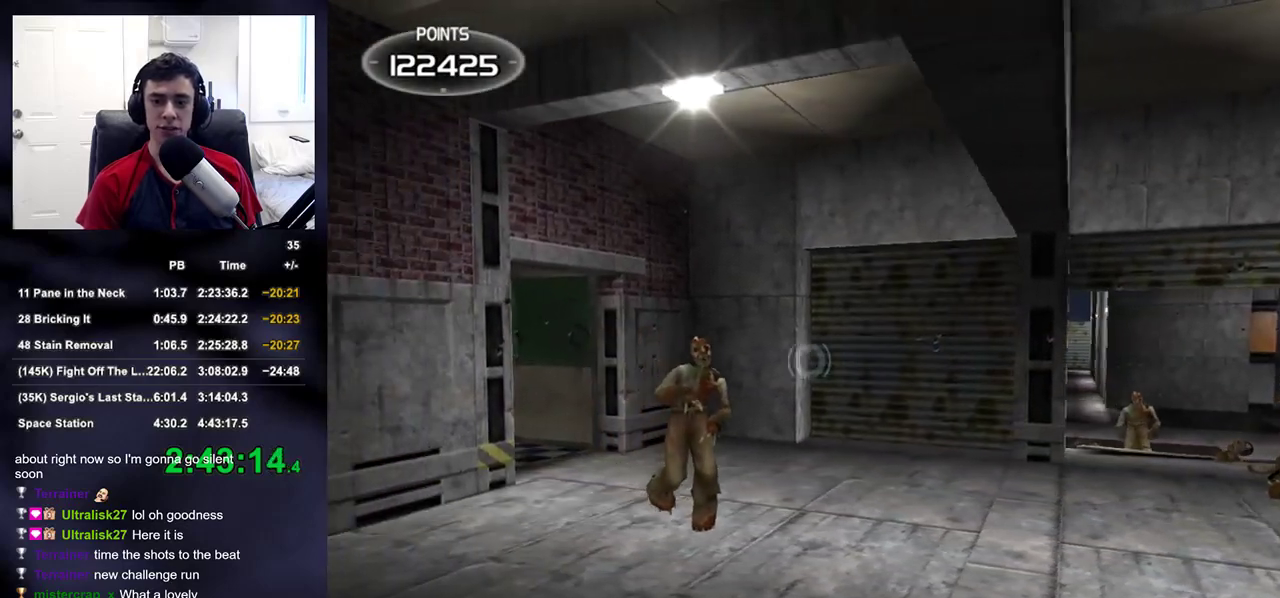
{"buttons": [], "left_stick": "right", "right_stick": "center", "events": [[117, "left_stick", "center"], [283, "R2", "down"], [383, "left_stick", "right"], [467, "R2", "up"]]}
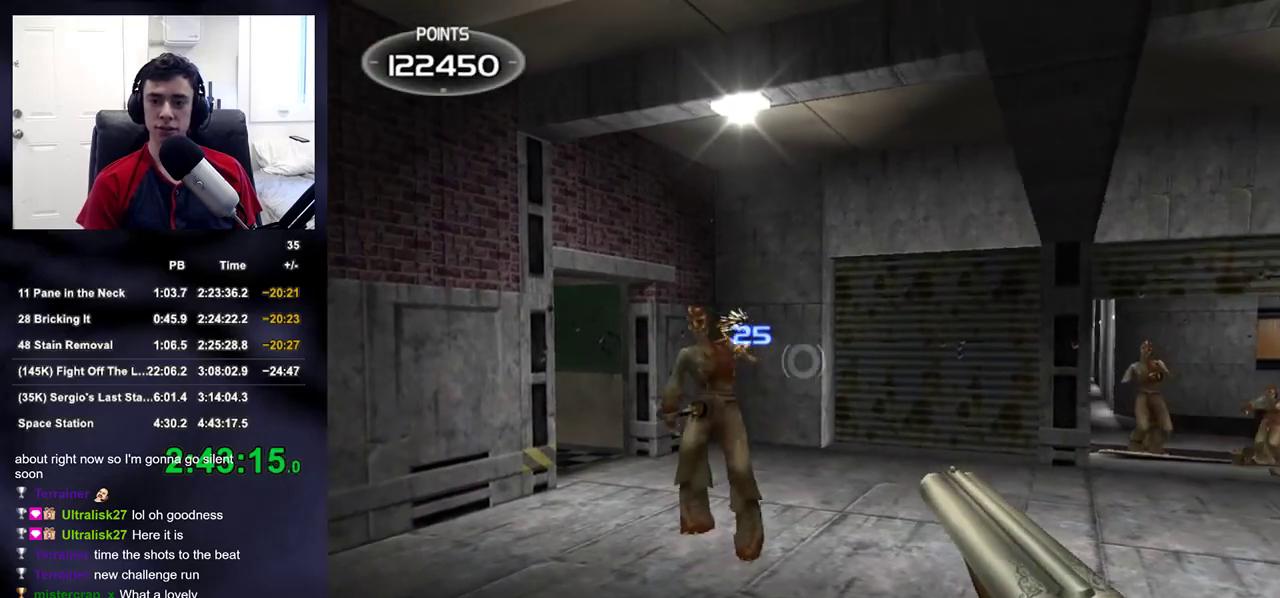
{"buttons": [], "left_stick": "up-right", "right_stick": "down-right", "events": [[33, "left_stick", "center"], [167, "left_stick", "left"], [333, "right_stick", "down-right"], [367, "left_stick", "up-right"]]}
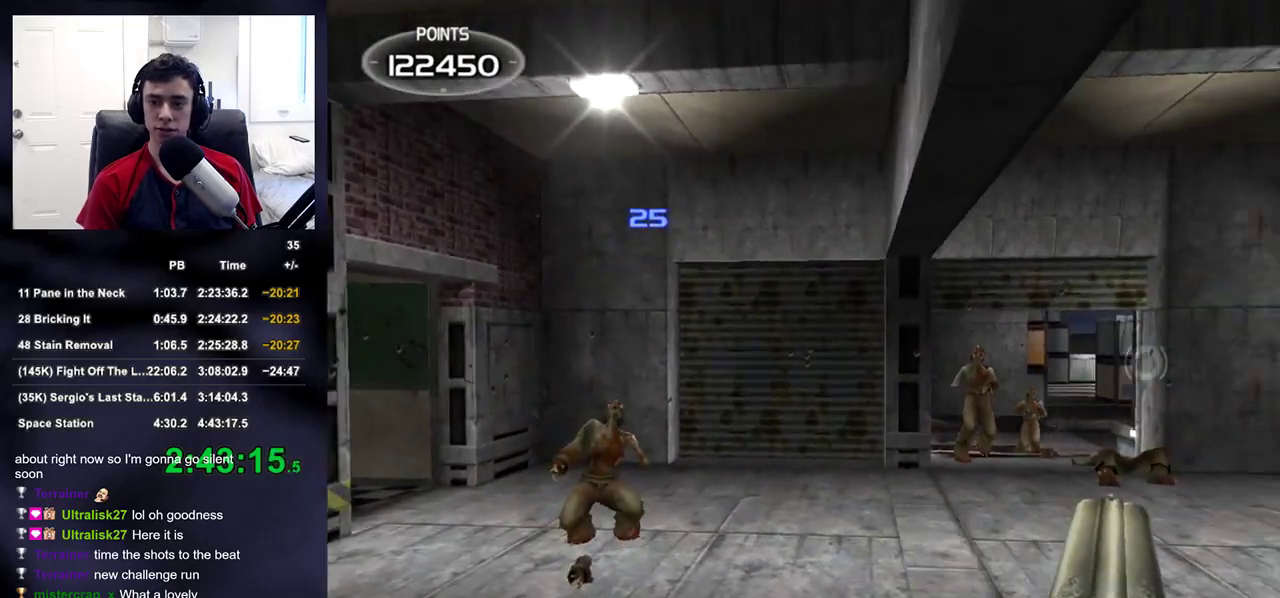
{"buttons": [], "left_stick": "left", "right_stick": "center", "events": [[100, "right_stick", "center"], [150, "left_stick", "center"], [467, "left_stick", "left"]]}
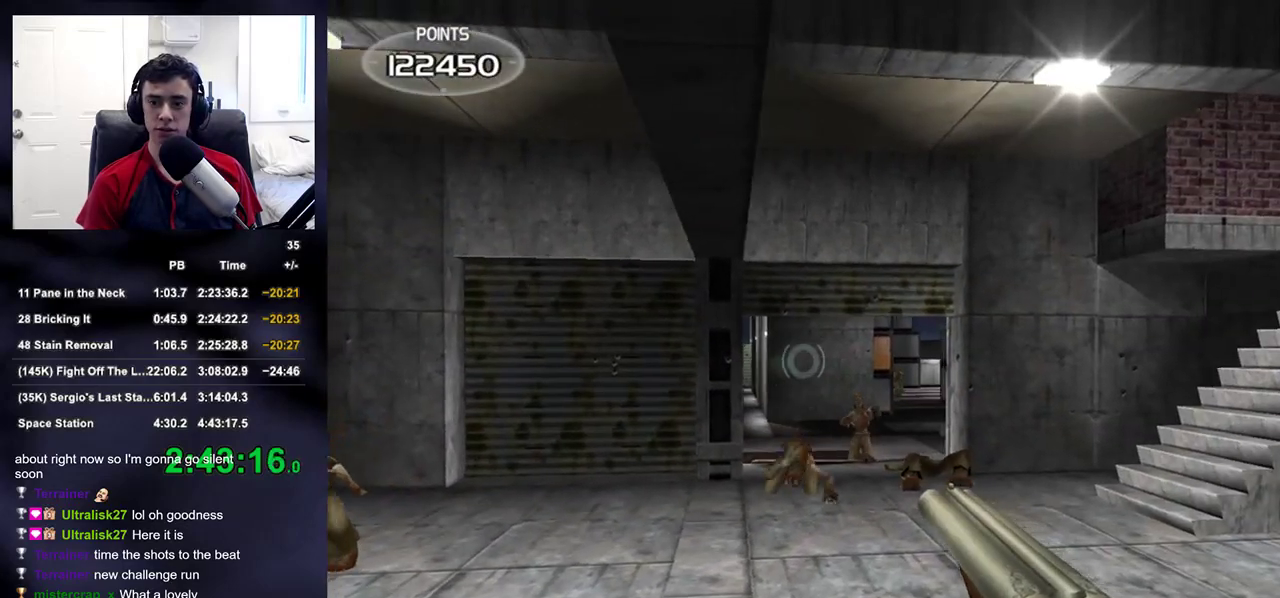
{"buttons": [], "left_stick": "center", "right_stick": "center", "events": [[67, "left_stick", "center"], [150, "right_stick", "down"], [200, "right_stick", "center"]]}
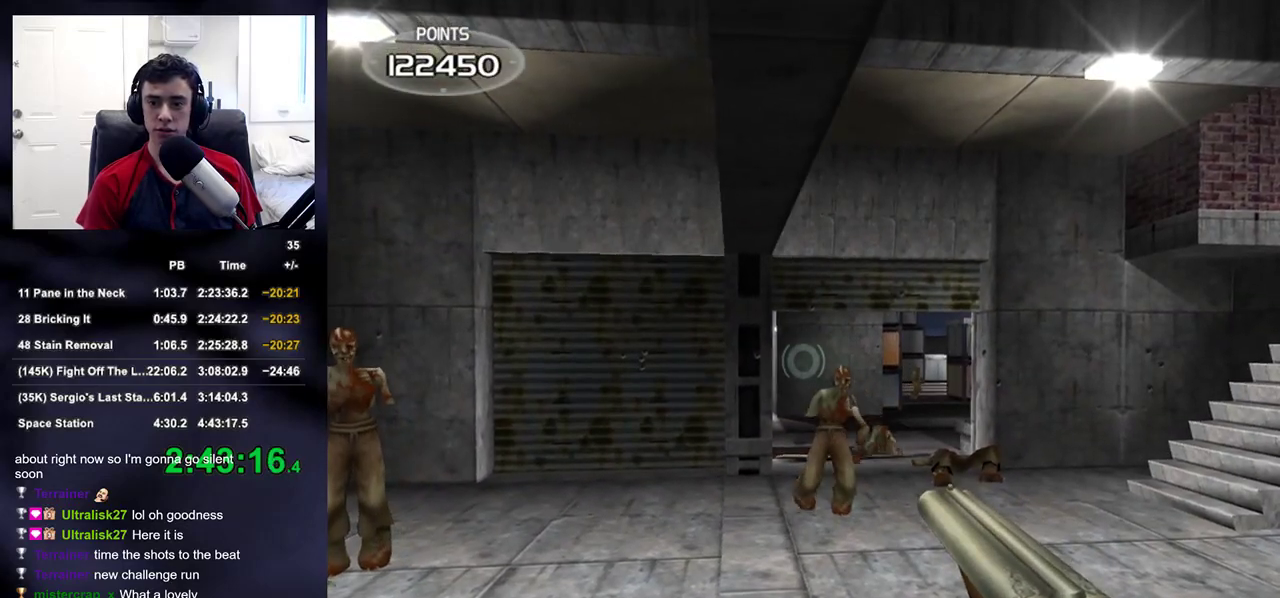
{"buttons": [], "left_stick": "right", "right_stick": "center", "events": [[33, "left_stick", "right"], [67, "R2", "down"], [183, "right_stick", "right"], [233, "R2", "up"], [283, "right_stick", "up-right"], [383, "right_stick", "center"]]}
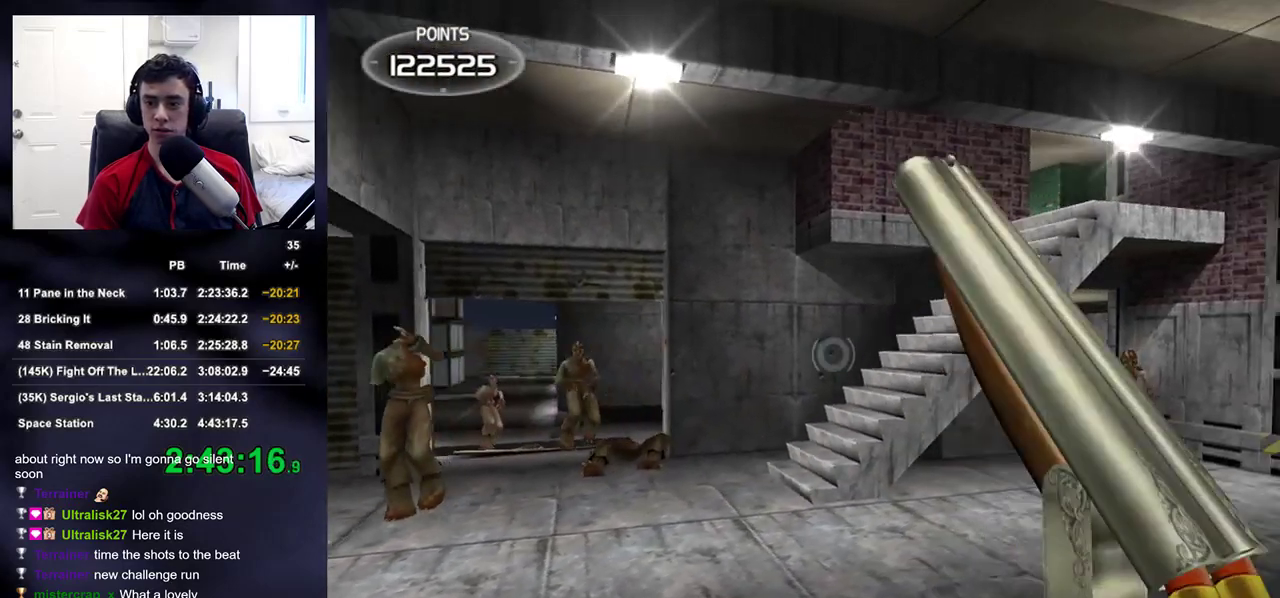
{"buttons": [], "left_stick": "up-right", "right_stick": "center", "events": [[167, "right_stick", "up-right"], [250, "right_stick", "center"], [483, "left_stick", "up-right"]]}
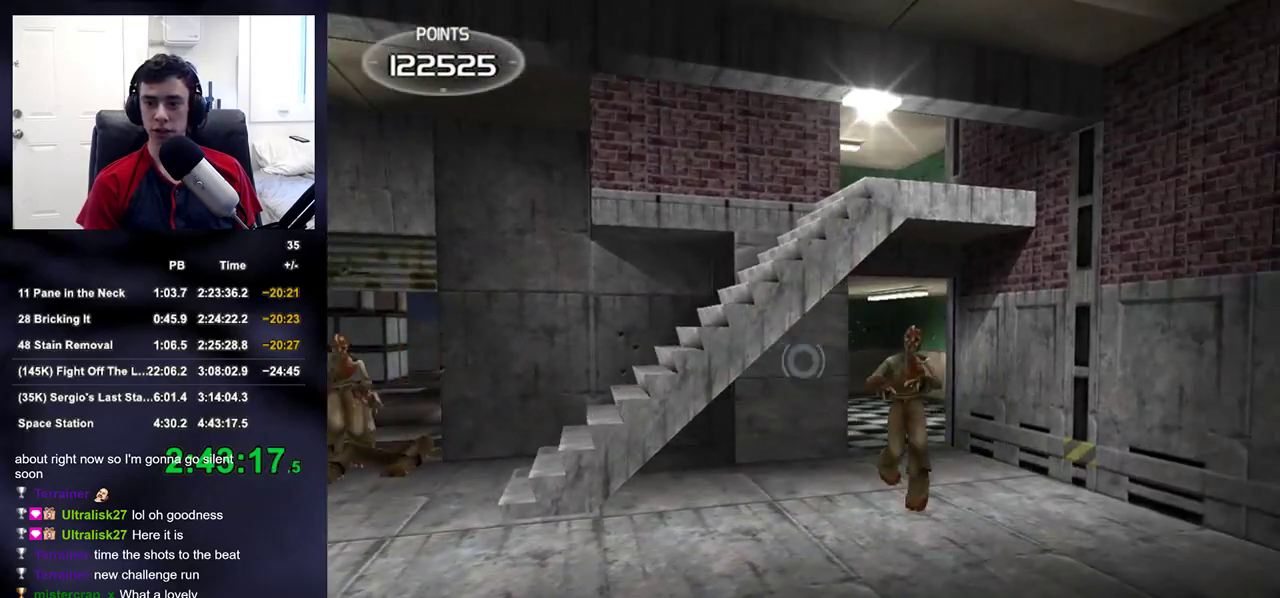
{"buttons": ["R2"], "left_stick": "right", "right_stick": "up-left", "events": [[100, "left_stick", "center"], [267, "left_stick", "right"], [333, "left_stick", "center"], [383, "R2", "down"], [483, "left_stick", "right"], [500, "right_stick", "up-left"]]}
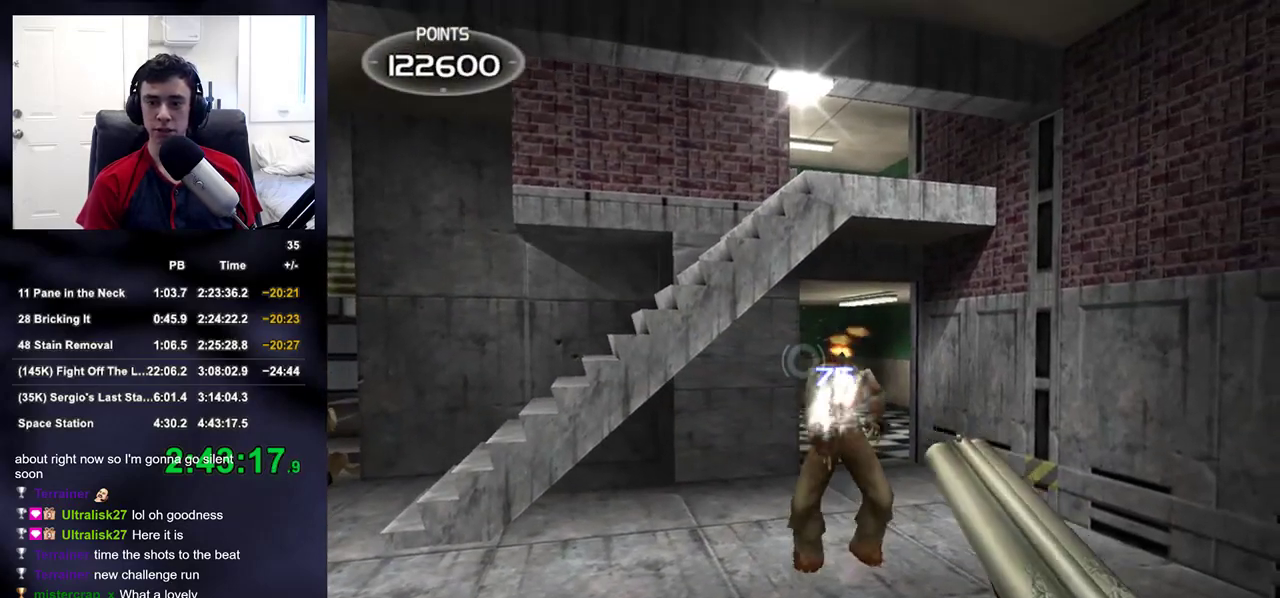
{"buttons": [], "left_stick": "up-right", "right_stick": "center", "events": [[17, "right_stick", "left"], [67, "R2", "up"], [100, "left_stick", "center"], [267, "left_stick", "up"], [333, "right_stick", "center"], [433, "left_stick", "up-right"]]}
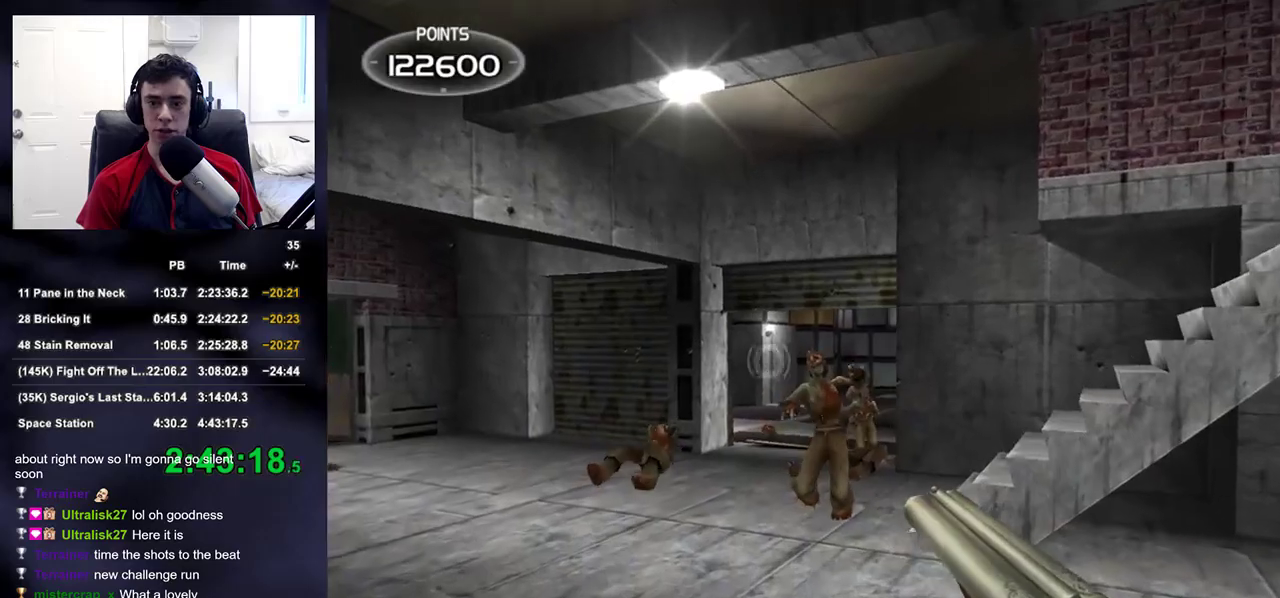
{"buttons": [], "left_stick": "right", "right_stick": "left", "events": [[67, "R2", "down"], [117, "left_stick", "right"], [117, "right_stick", "left"], [200, "R2", "up"]]}
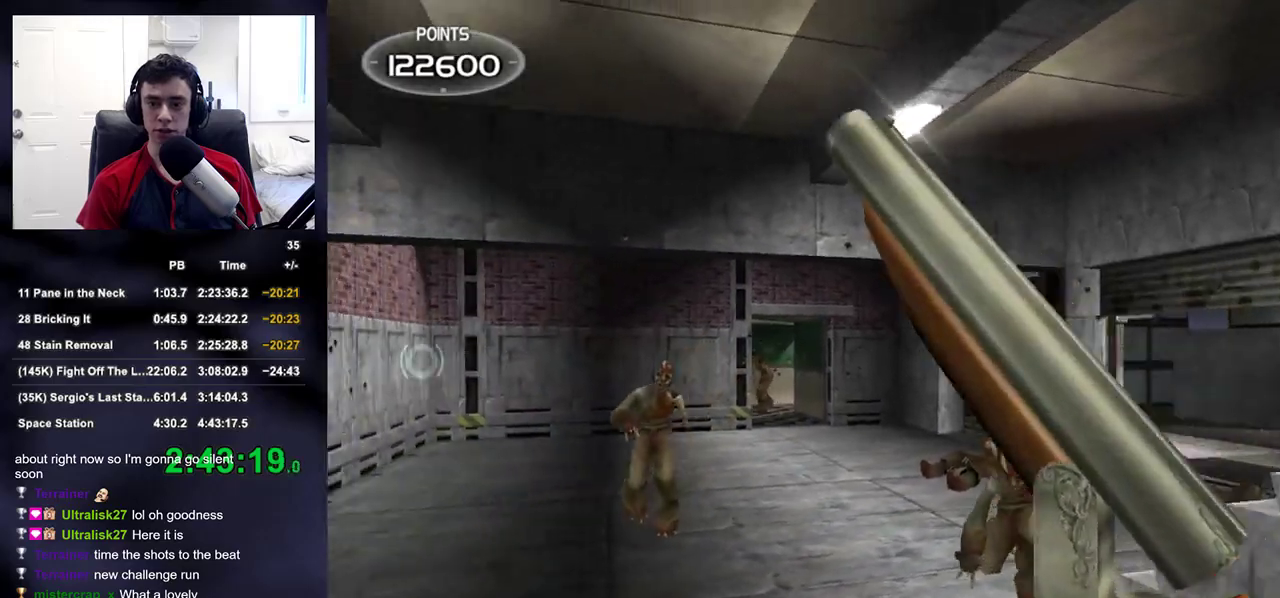
{"buttons": [], "left_stick": "down-right", "right_stick": "center", "events": [[183, "left_stick", "down-right"], [417, "right_stick", "center"]]}
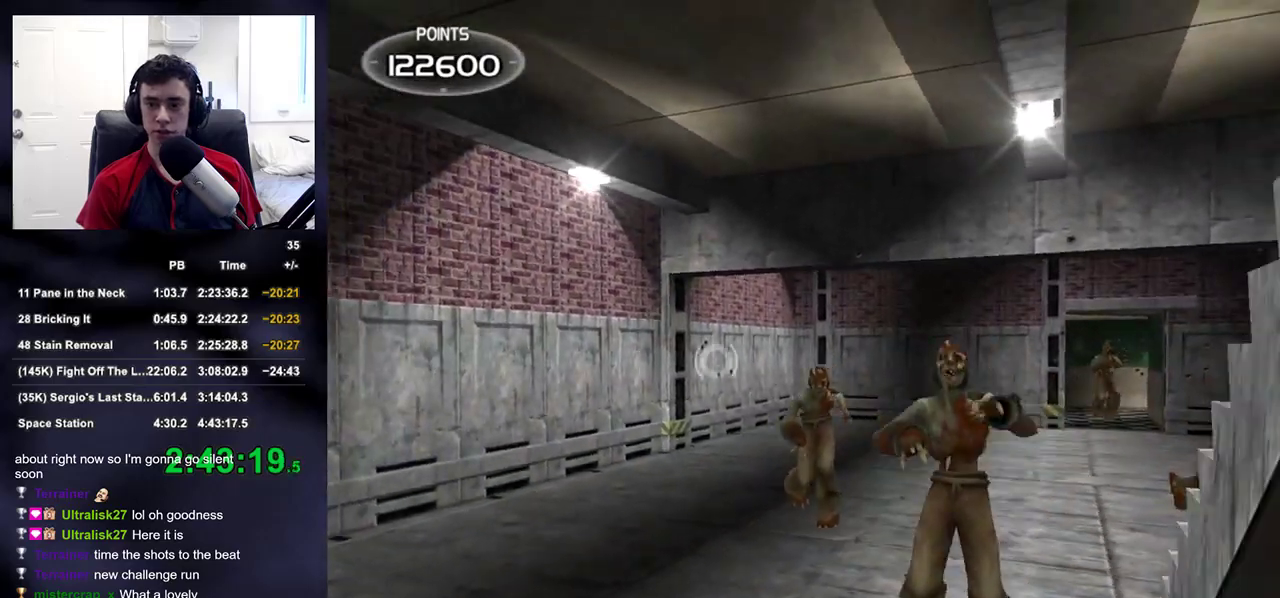
{"buttons": [], "left_stick": "down-left", "right_stick": "down", "events": [[100, "left_stick", "center"], [483, "left_stick", "down-left"], [483, "right_stick", "down"]]}
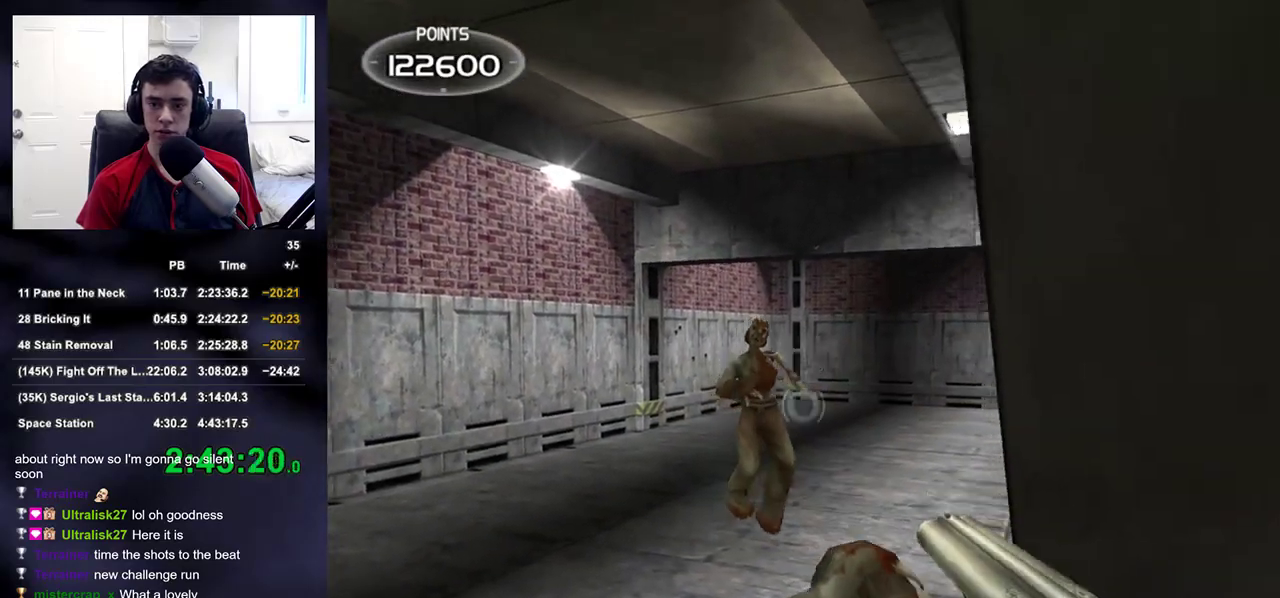
{"buttons": [], "left_stick": "left", "right_stick": "up-right", "events": [[33, "right_stick", "down-right"], [133, "R2", "down"], [150, "left_stick", "left"], [167, "right_stick", "right"], [283, "R2", "up"], [433, "right_stick", "up-right"]]}
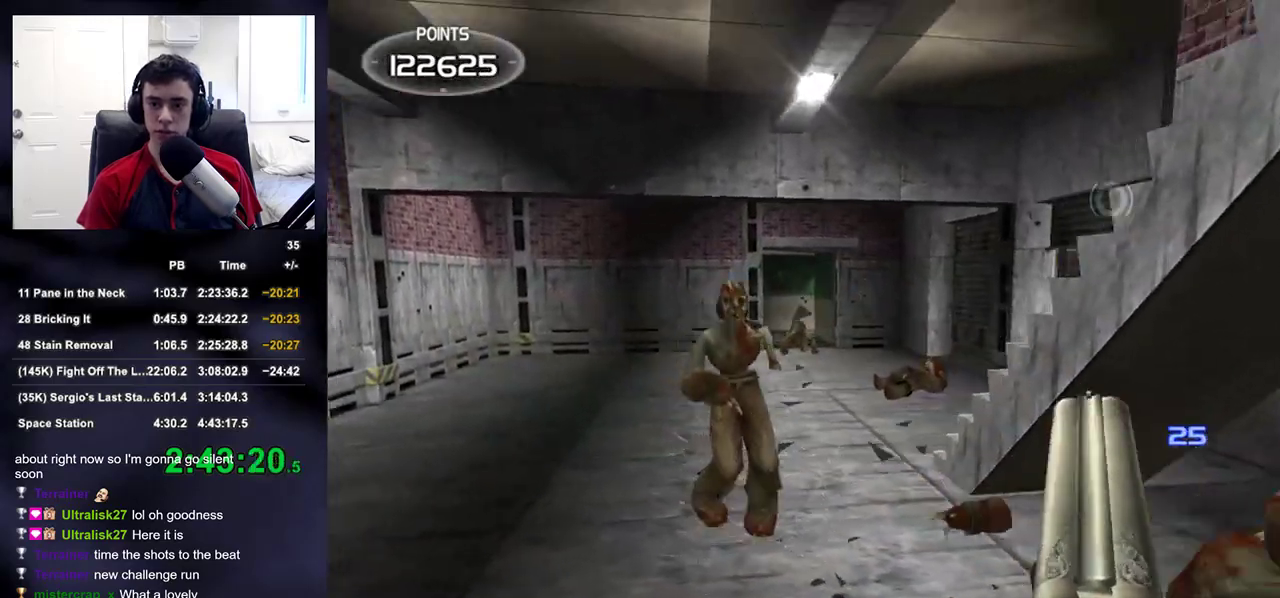
{"buttons": [], "left_stick": "left", "right_stick": "center", "events": [[33, "left_stick", "center"], [100, "left_stick", "left"], [100, "right_stick", "center"], [233, "R2", "down"], [233, "right_stick", "up-right"], [383, "R2", "up"], [450, "right_stick", "center"]]}
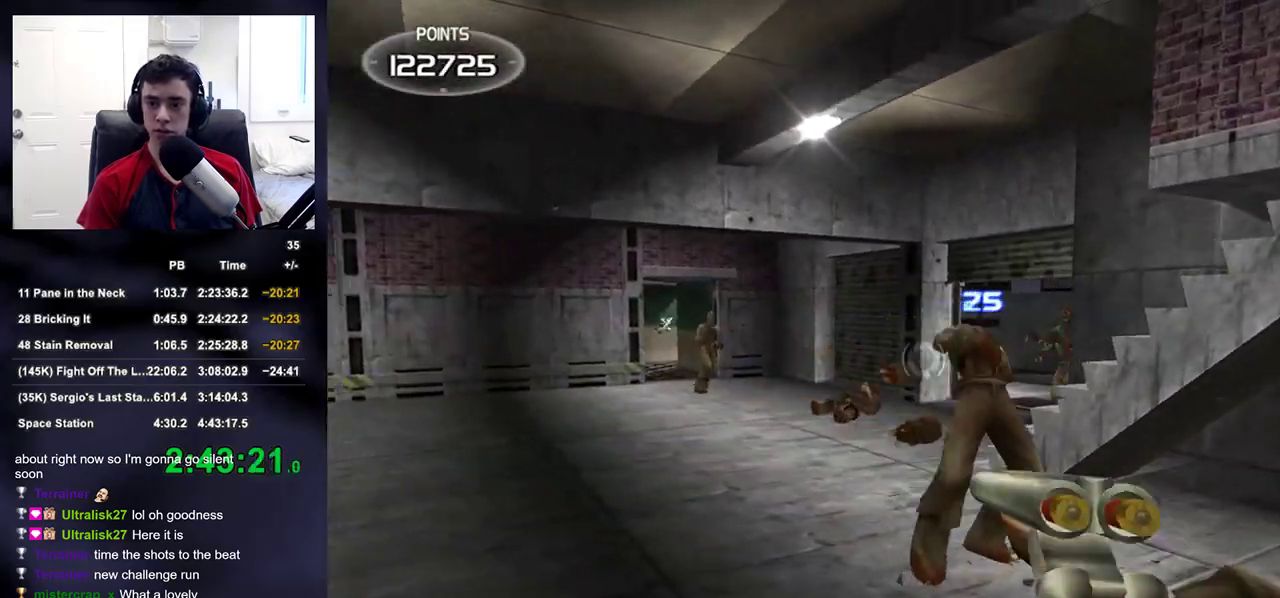
{"buttons": [], "left_stick": "up-left", "right_stick": "down-right", "events": [[33, "left_stick", "up-left"], [133, "right_stick", "up-right"], [283, "right_stick", "center"], [383, "right_stick", "down-right"]]}
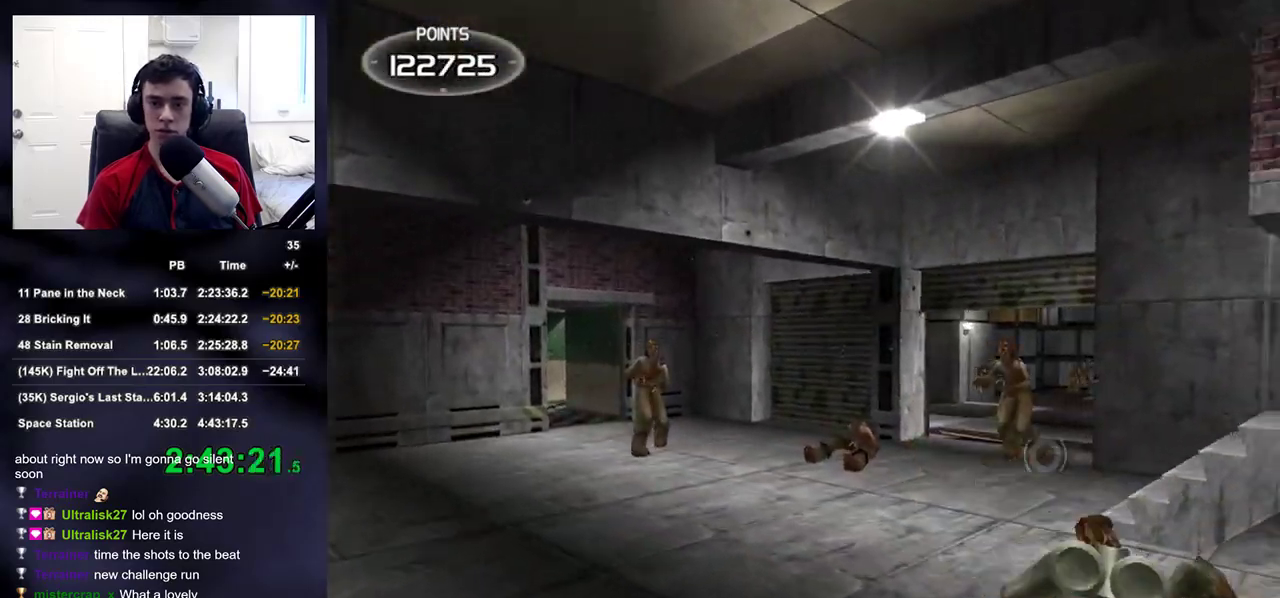
{"buttons": [], "left_stick": "up-left", "right_stick": "center", "events": [[33, "right_stick", "center"]]}
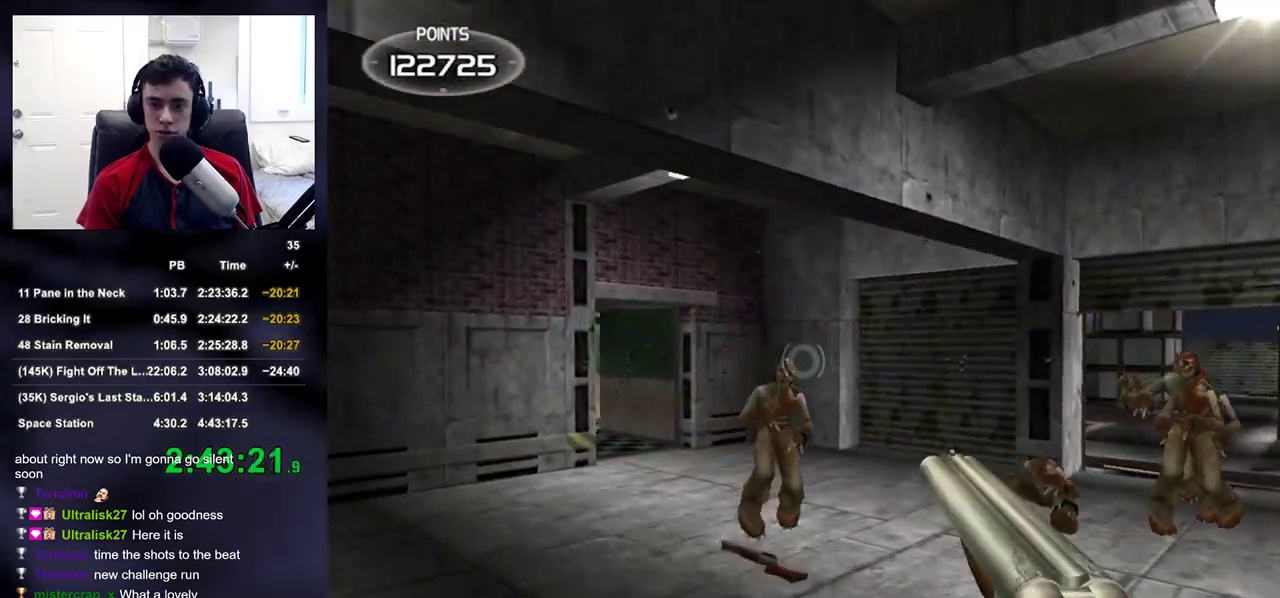
{"buttons": [], "left_stick": "up-left", "right_stick": "right", "events": [[83, "R2", "down"], [150, "right_stick", "right"], [217, "R2", "up"], [233, "left_stick", "left"], [433, "left_stick", "up-left"]]}
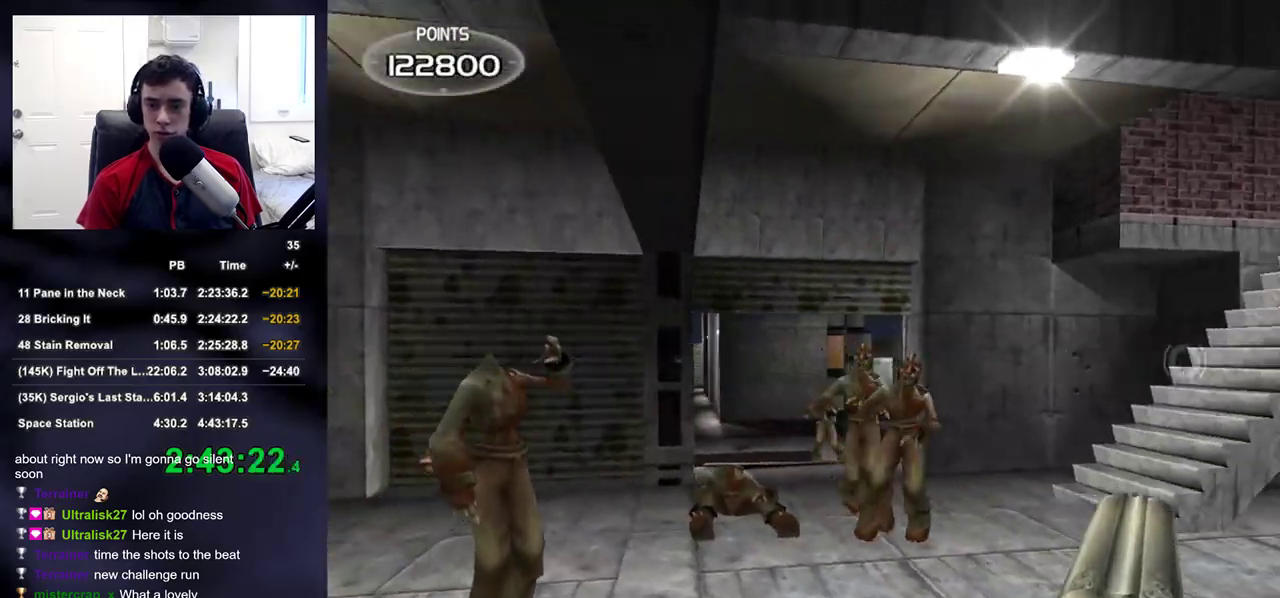
{"buttons": ["R2"], "left_stick": "down-left", "right_stick": "right", "events": [[267, "right_stick", "center"], [300, "left_stick", "left"], [417, "R2", "down"], [417, "left_stick", "down-left"], [483, "right_stick", "right"]]}
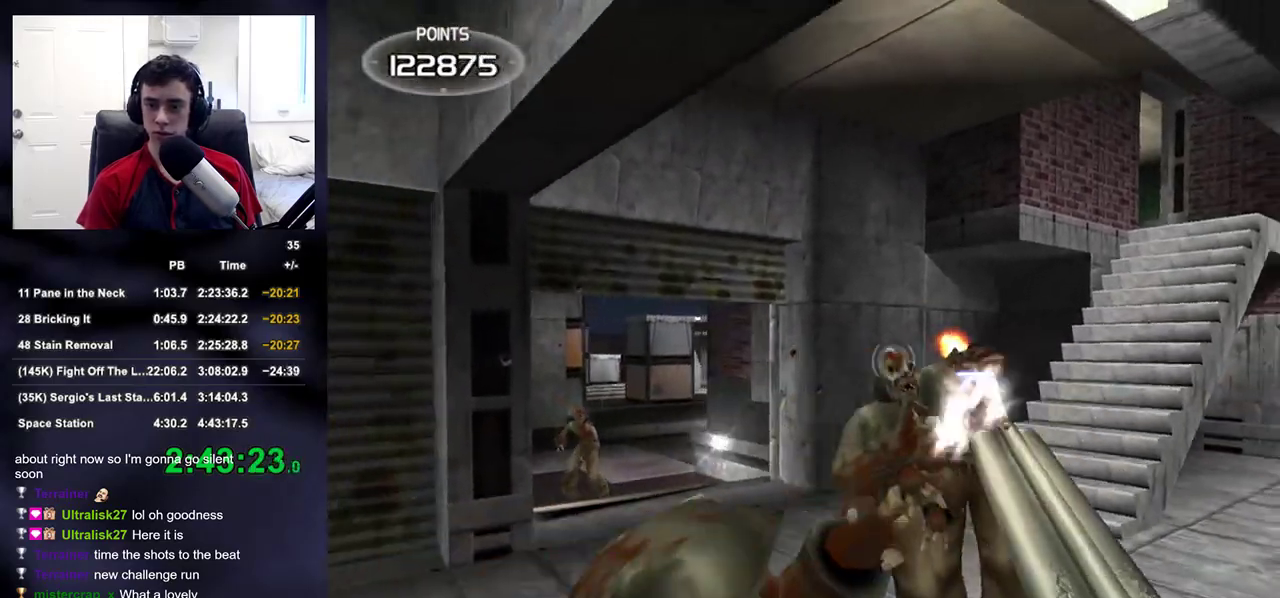
{"buttons": [], "left_stick": "down-left", "right_stick": "right", "events": [[17, "left_stick", "down"], [67, "R2", "up"], [150, "right_stick", "down"], [233, "right_stick", "left"], [317, "right_stick", "center"], [400, "right_stick", "right"], [500, "left_stick", "down-left"]]}
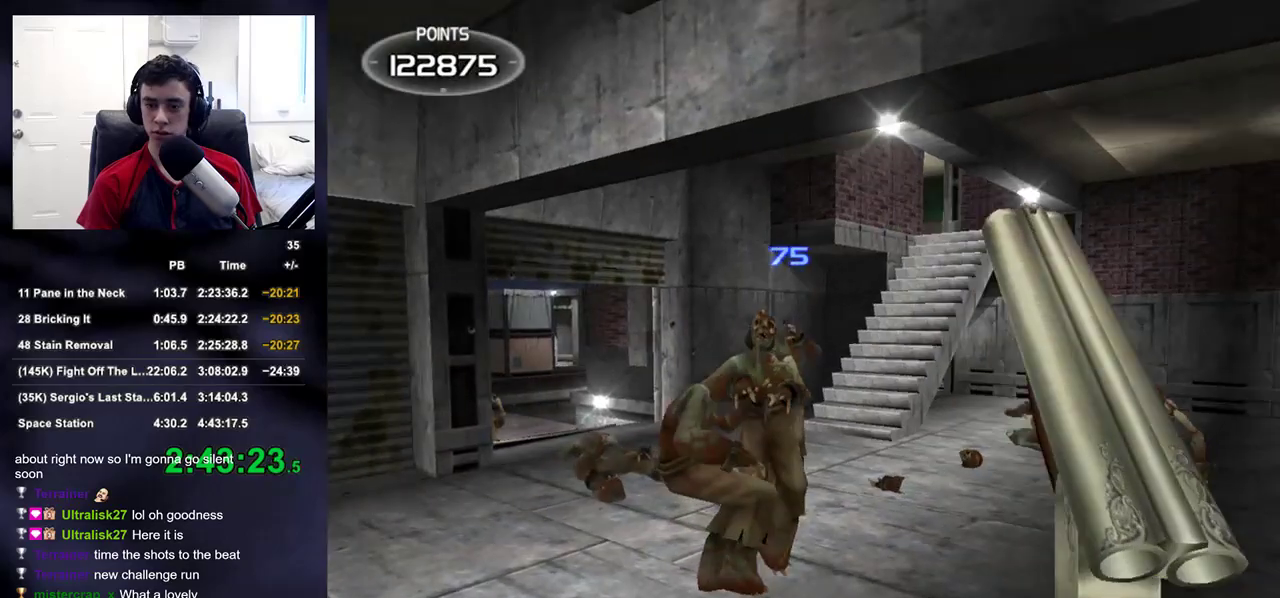
{"buttons": [], "left_stick": "center", "right_stick": "center", "events": [[67, "right_stick", "center"], [117, "left_stick", "center"], [300, "left_stick", "up-left"], [350, "left_stick", "center"]]}
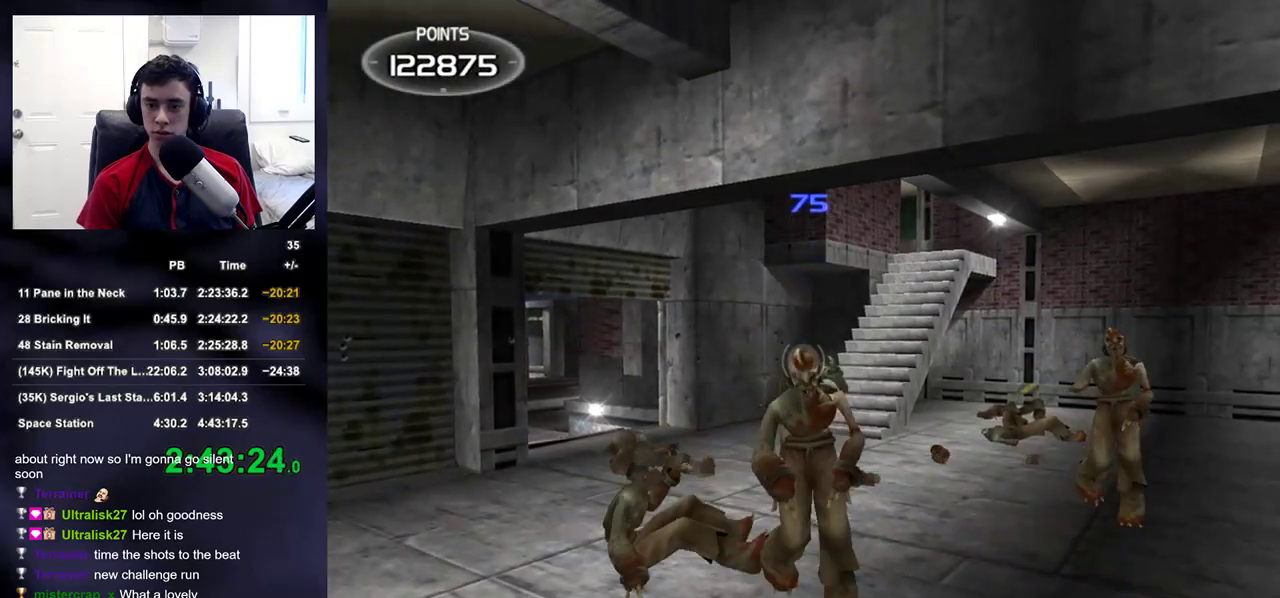
{"buttons": [], "left_stick": "center", "right_stick": "right", "events": [[150, "R2", "down"], [317, "right_stick", "right"], [333, "left_stick", "down-right"], [350, "R2", "up"], [467, "left_stick", "center"]]}
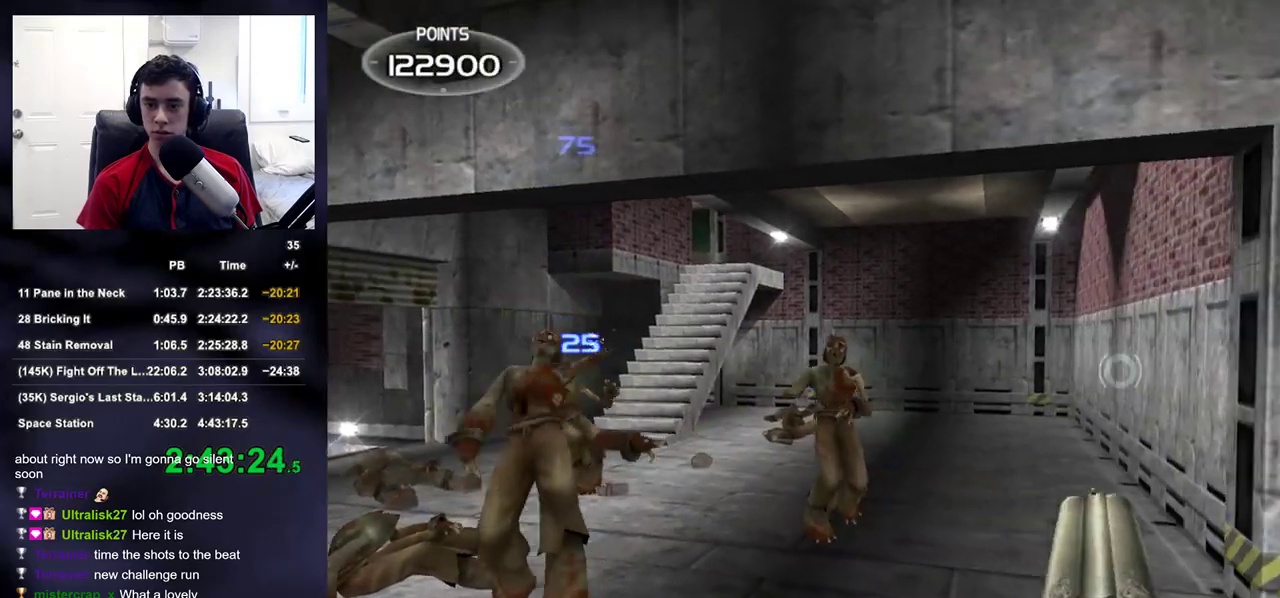
{"buttons": [], "left_stick": "center", "right_stick": "left", "events": [[17, "right_stick", "center"], [267, "left_stick", "up-right"], [283, "R2", "down"], [383, "right_stick", "left"], [417, "left_stick", "center"], [450, "R2", "up"]]}
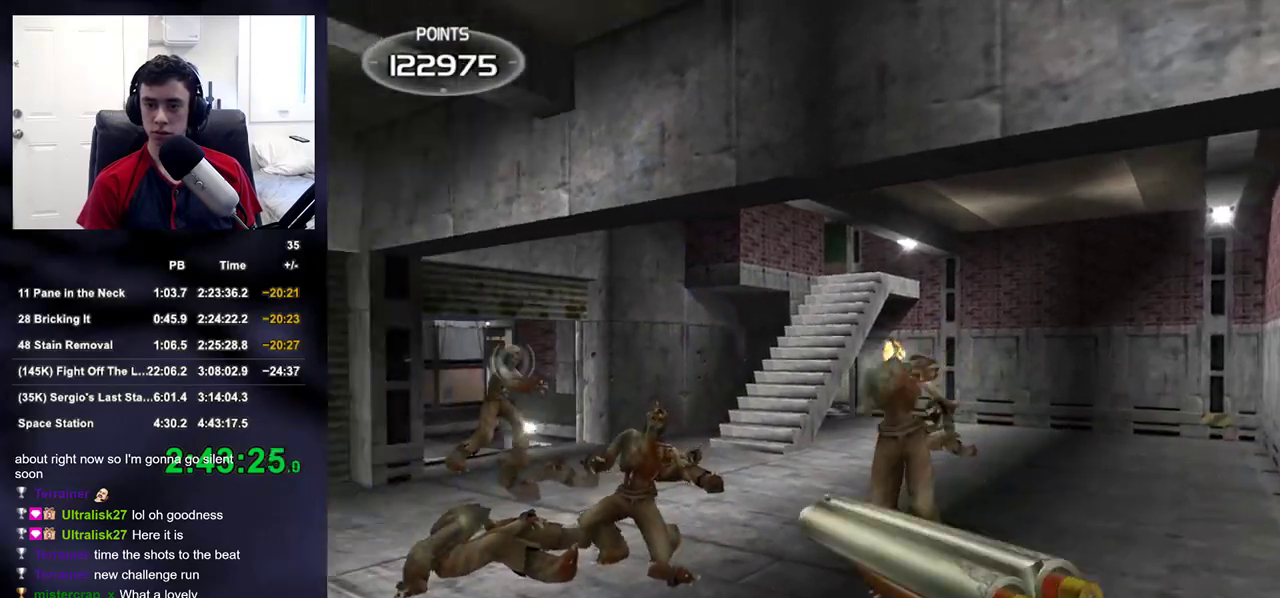
{"buttons": [], "left_stick": "right", "right_stick": "left", "events": [[17, "left_stick", "right"]]}